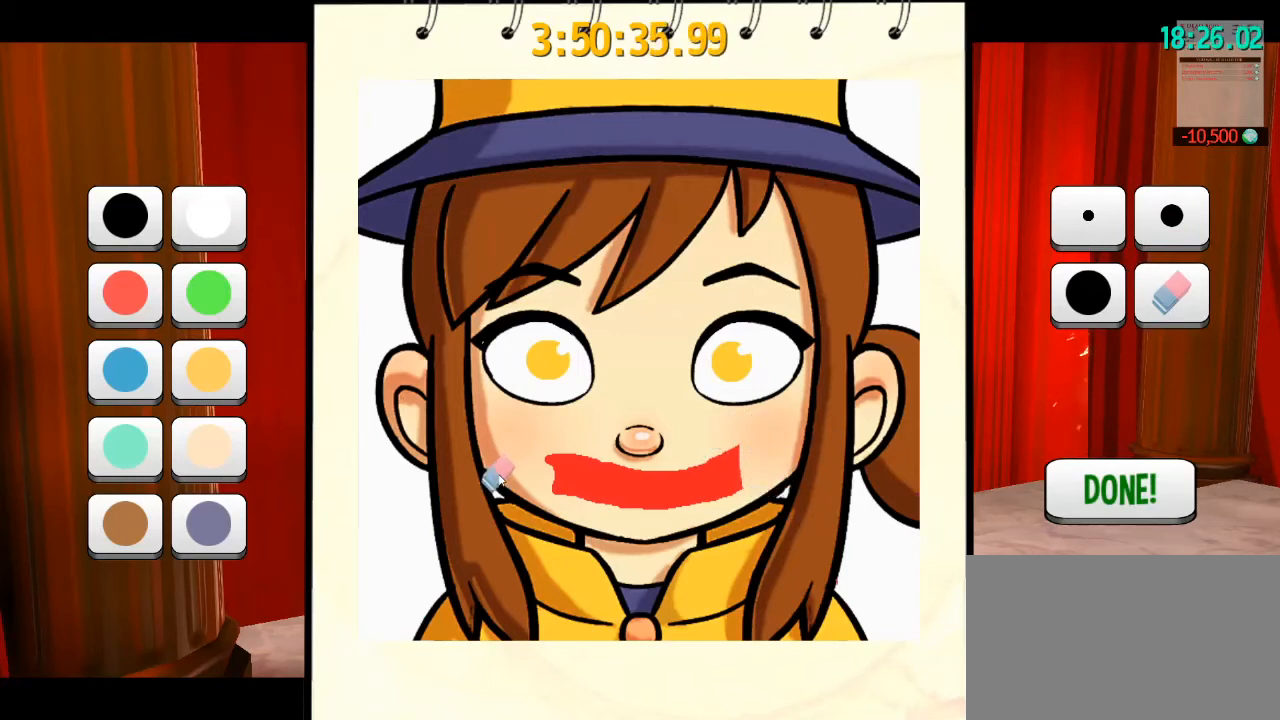
Gameplay with keyboard and mouse; each line is a JSON object with the keys and mouse buttons held at the frame after it. "events" lists presses ("down") and releases ("up") of "a", "alt", "b", "c", "ctrl", "d", "e", "f", "g", "q", "r", "s", "shift", "space", "t", "v", "w", "x", "z", "mouse_left", "mouse_wheel" and "mouse_right" between this image and that frame as [ms after this image, input, new state], when the widget could be followed in between. "mouse_left", "mouse_wheel", "mouse_right" = the "left", "wheel", "right" buttons of the "mouse" list. No other keys are recorded. "wheel" means that the mouse wheel is clicked or scrolled. Mouse movement is not recorded. Not read: mouse_mb4 mouse_mb5.
{"keys": [], "mouse": ["left"], "events": [[333, "mouse_left", "down"]]}
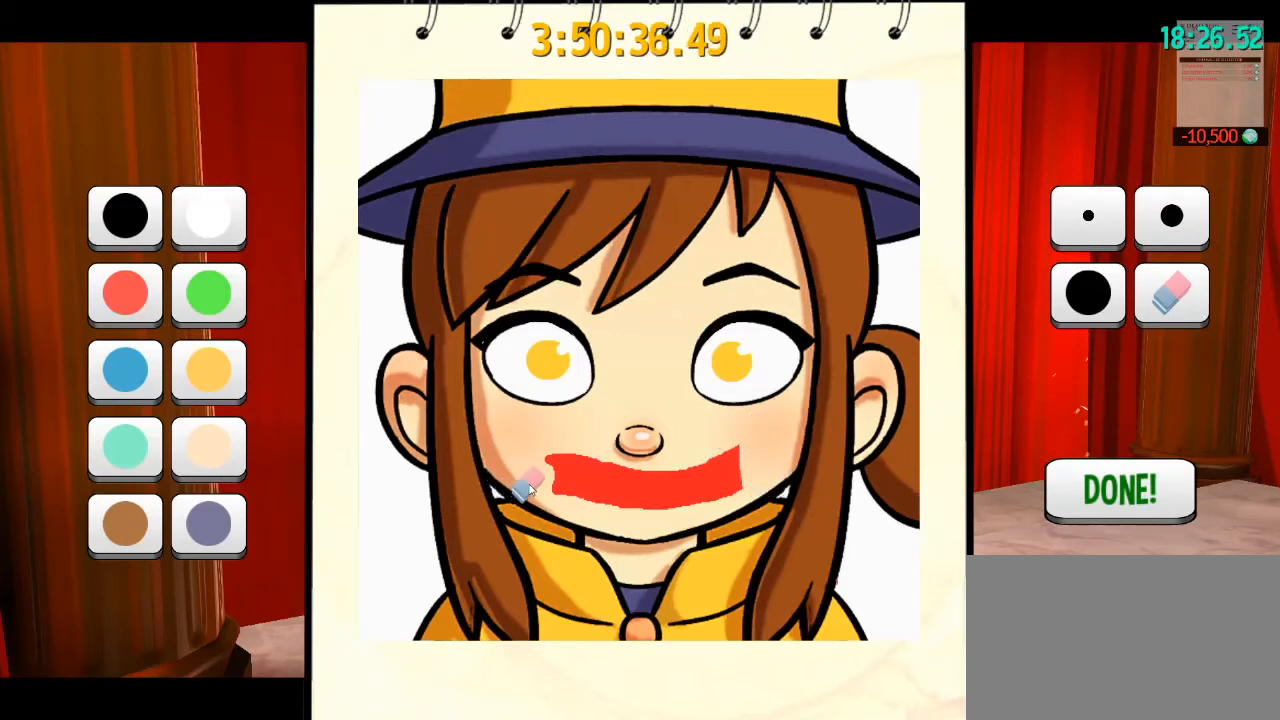
{"keys": [], "mouse": ["left"], "events": []}
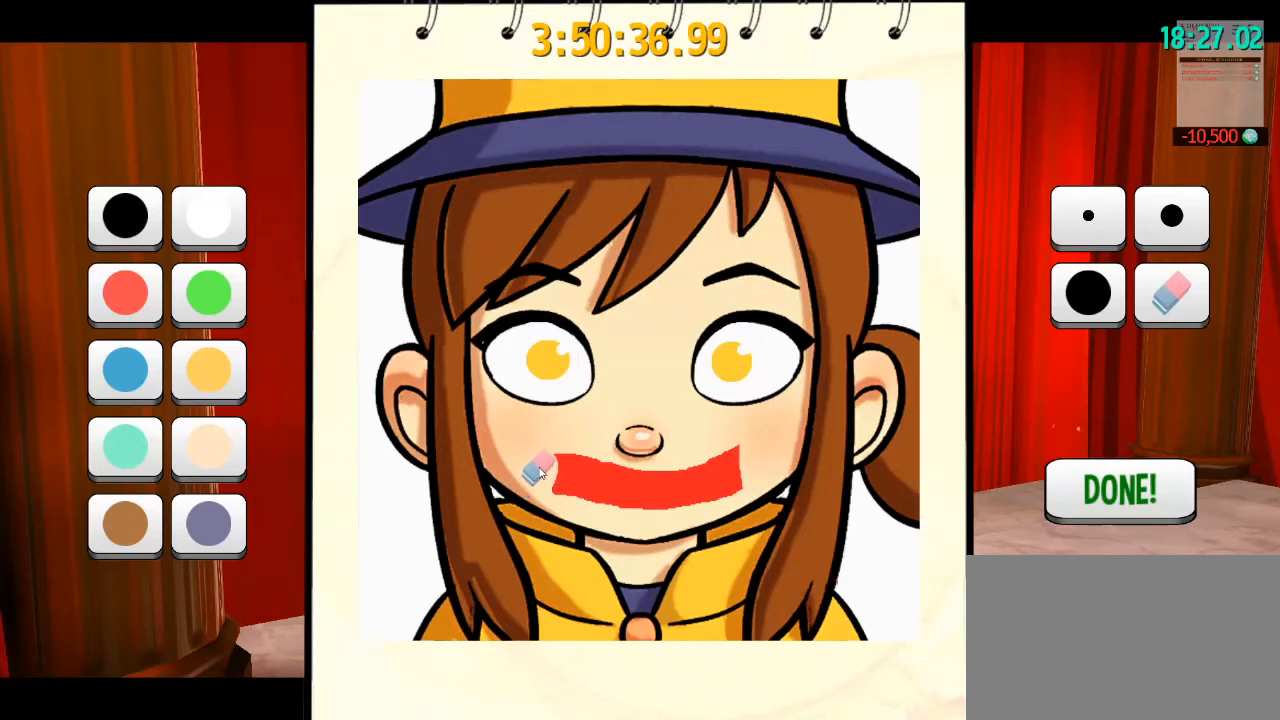
{"keys": [], "mouse": [], "events": [[433, "mouse_left", "up"]]}
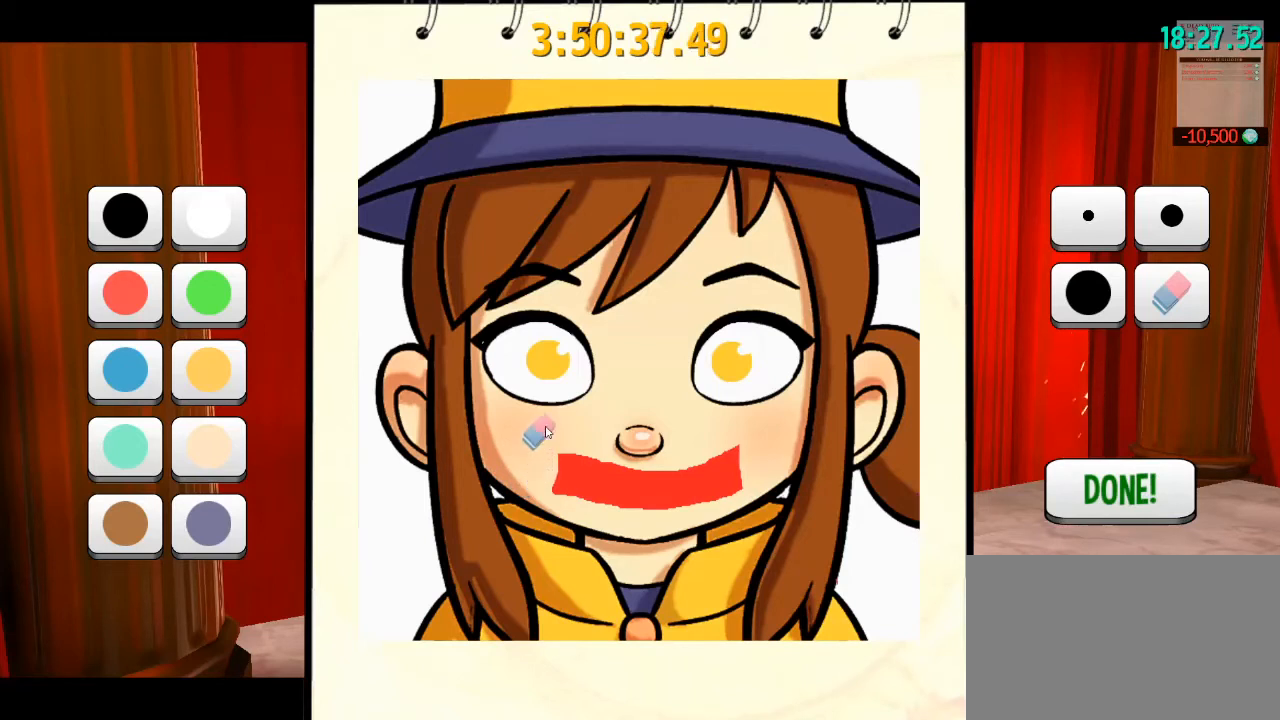
{"keys": [], "mouse": [], "events": []}
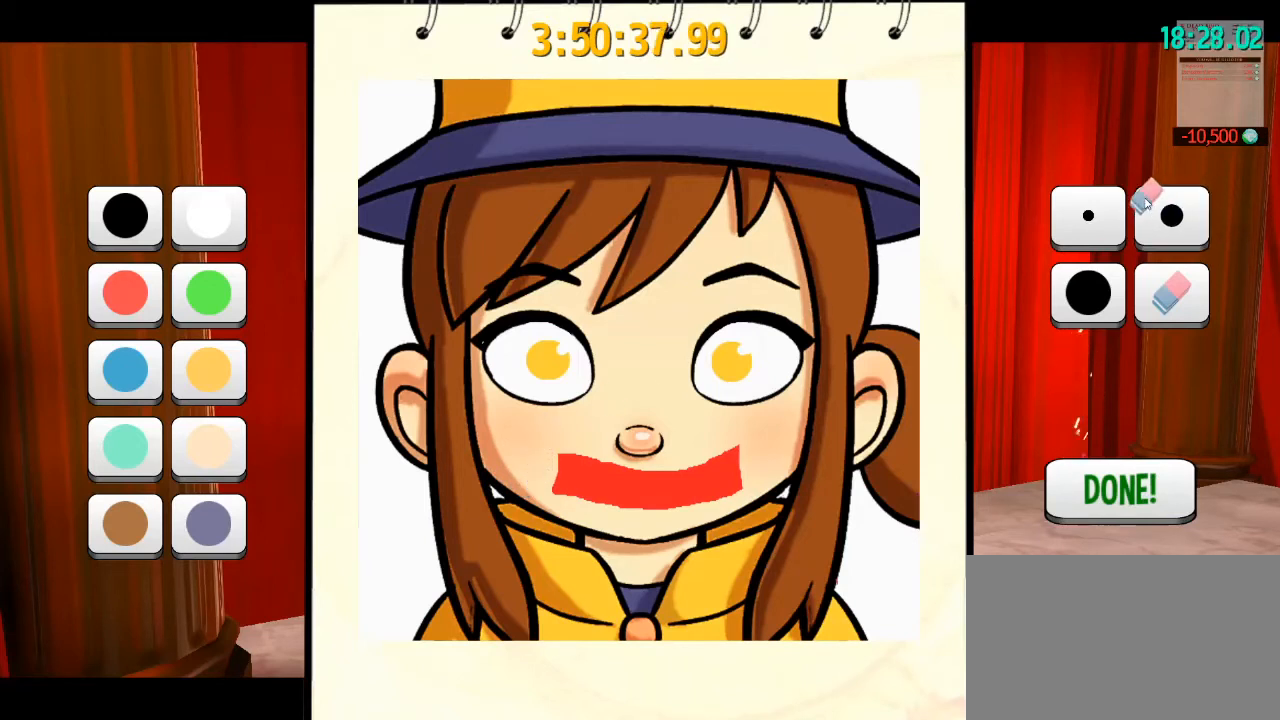
{"keys": [], "mouse": [], "events": [[333, "mouse_left", "down"], [433, "mouse_left", "up"]]}
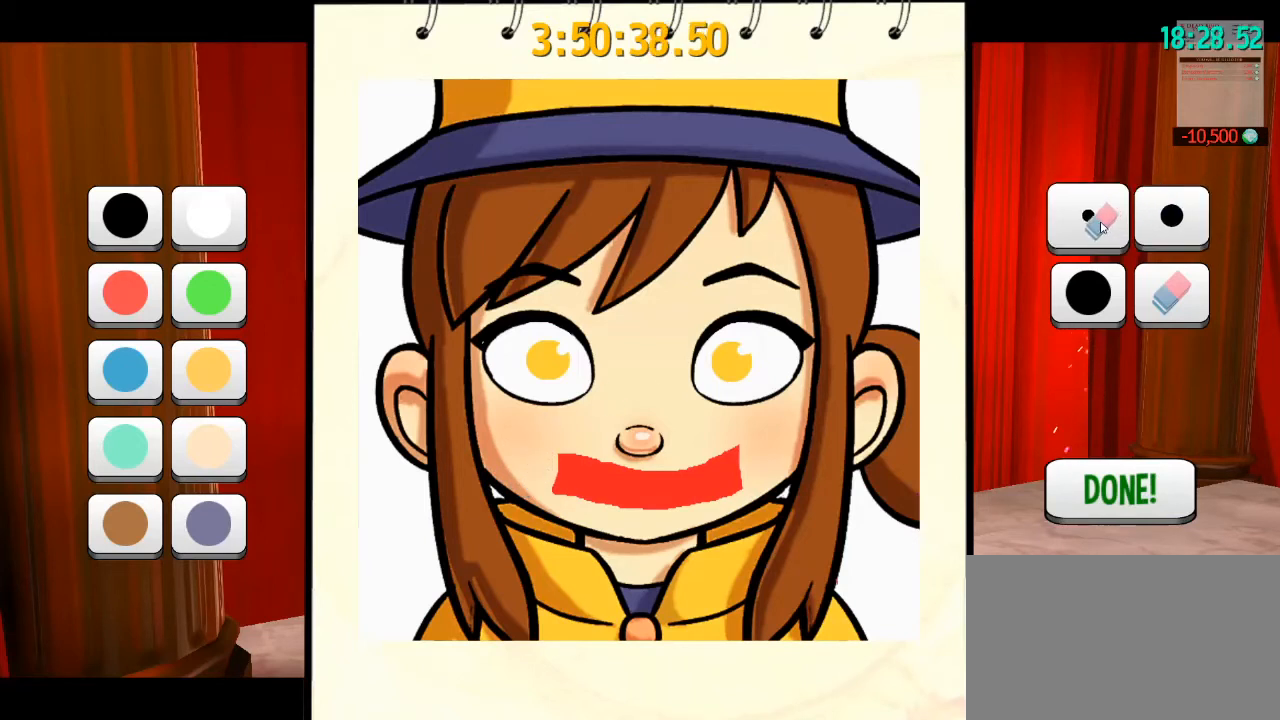
{"keys": [], "mouse": [], "events": [[167, "mouse_left", "down"], [200, "mouse_left", "up"]]}
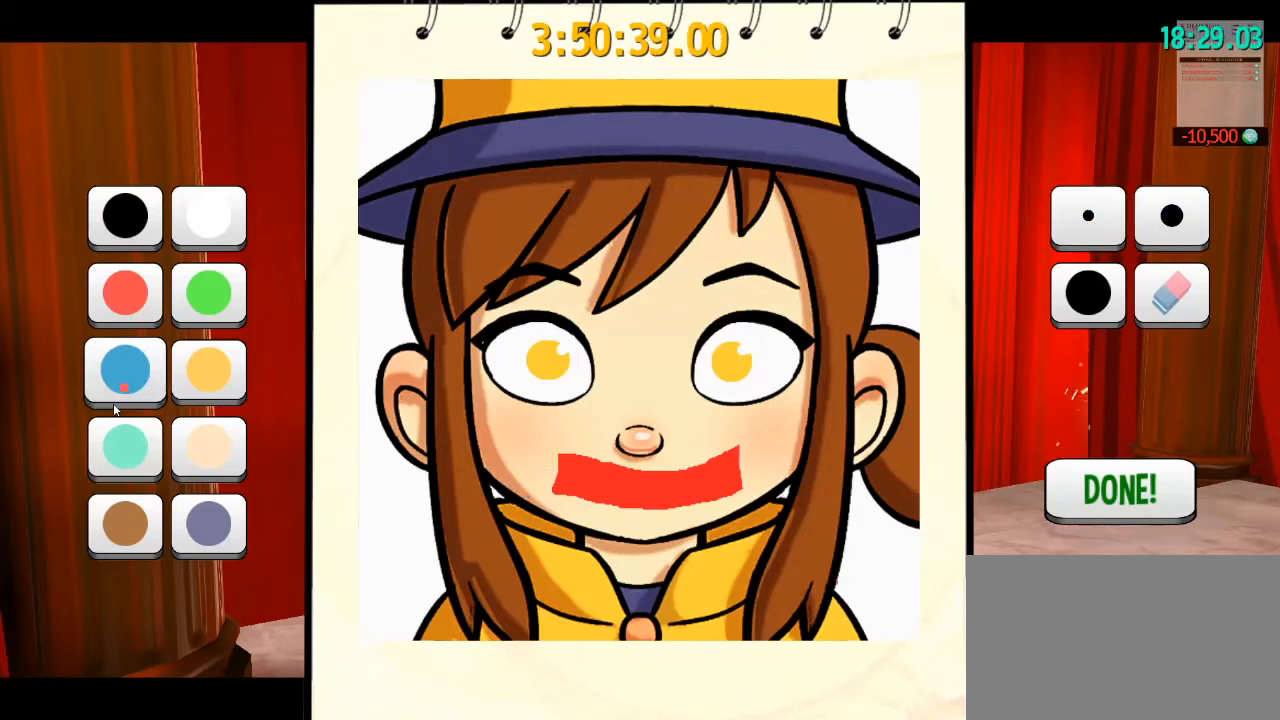
{"keys": [], "mouse": [], "events": []}
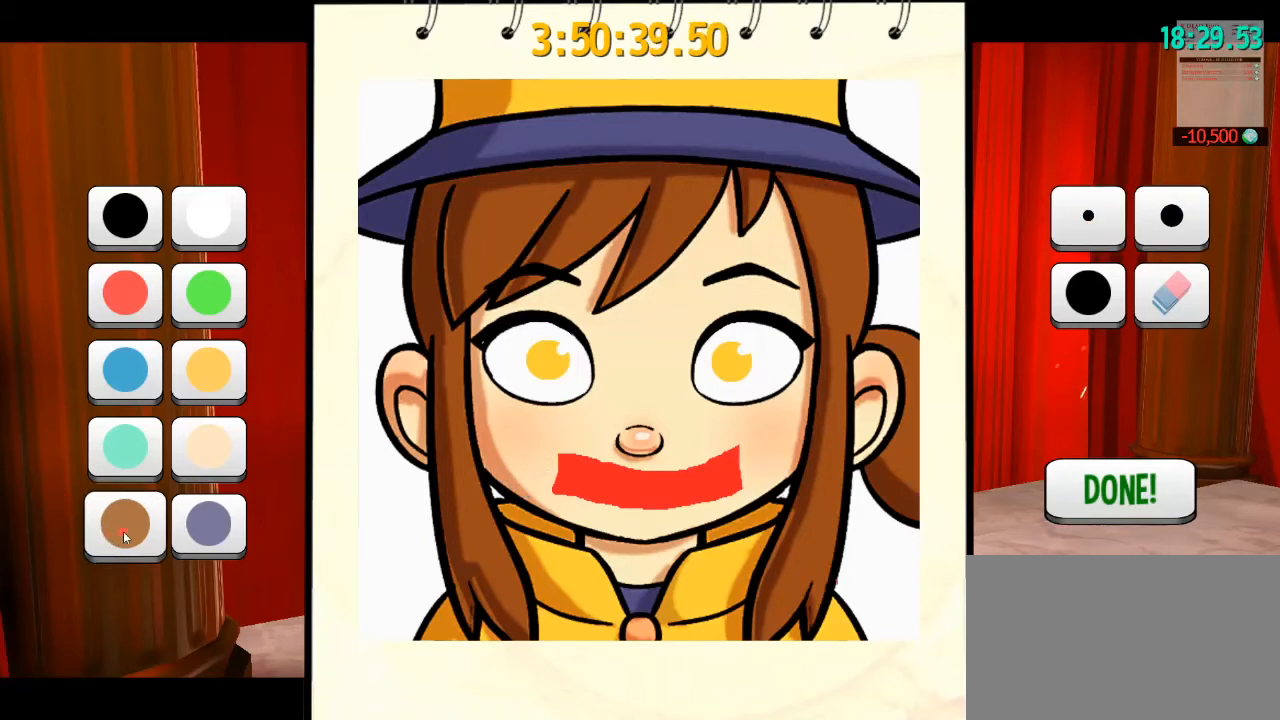
{"keys": [], "mouse": [], "events": [[33, "mouse_left", "down"], [100, "mouse_left", "up"]]}
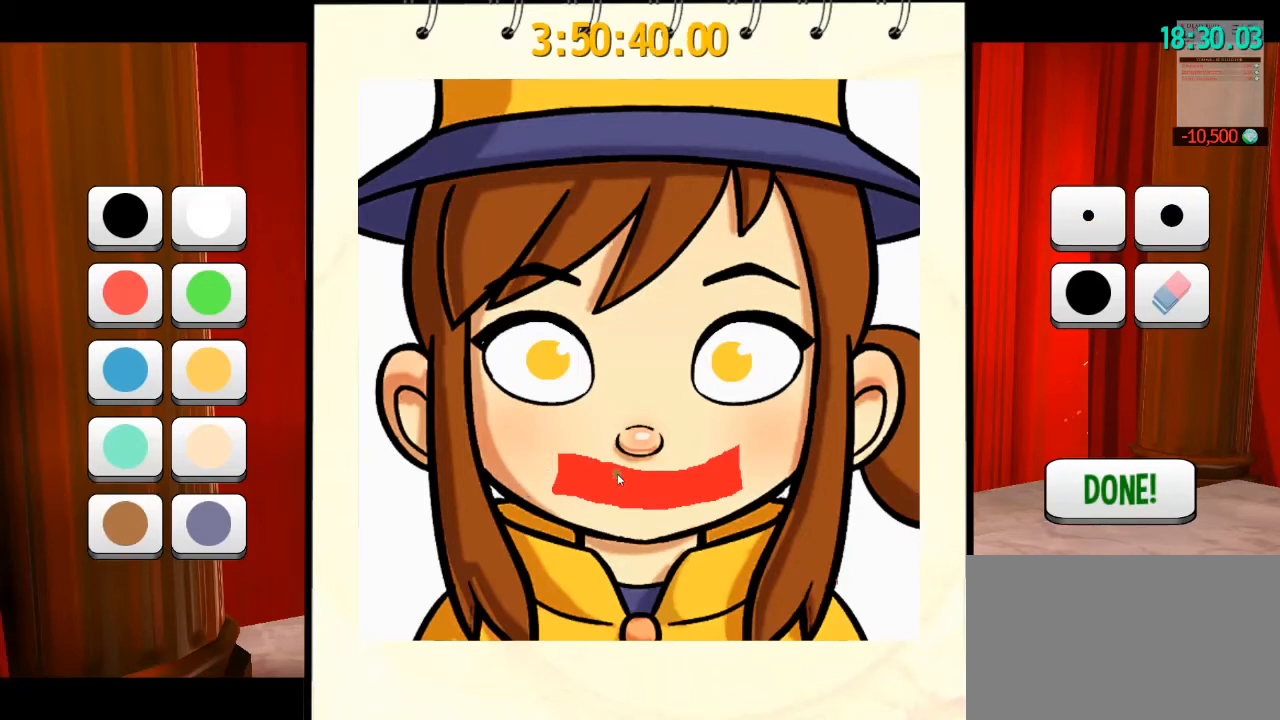
{"keys": [], "mouse": ["left"], "events": [[500, "mouse_left", "down"]]}
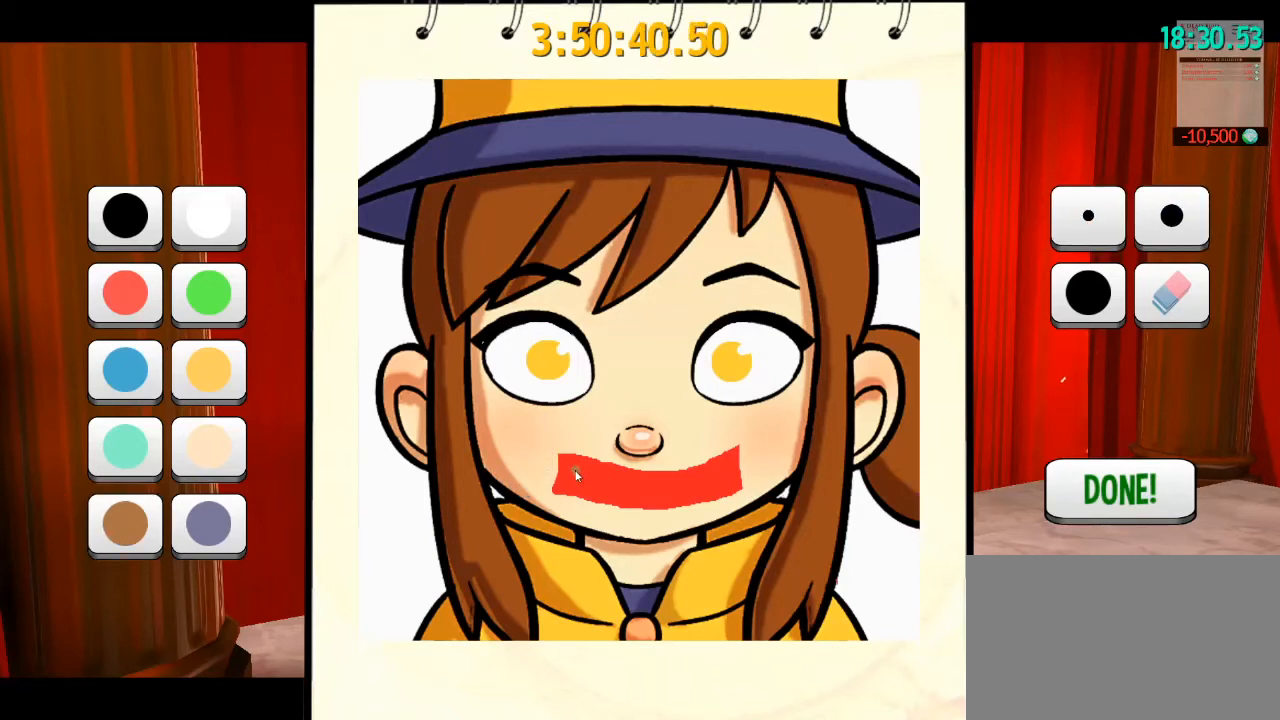
{"keys": [], "mouse": ["left"], "events": []}
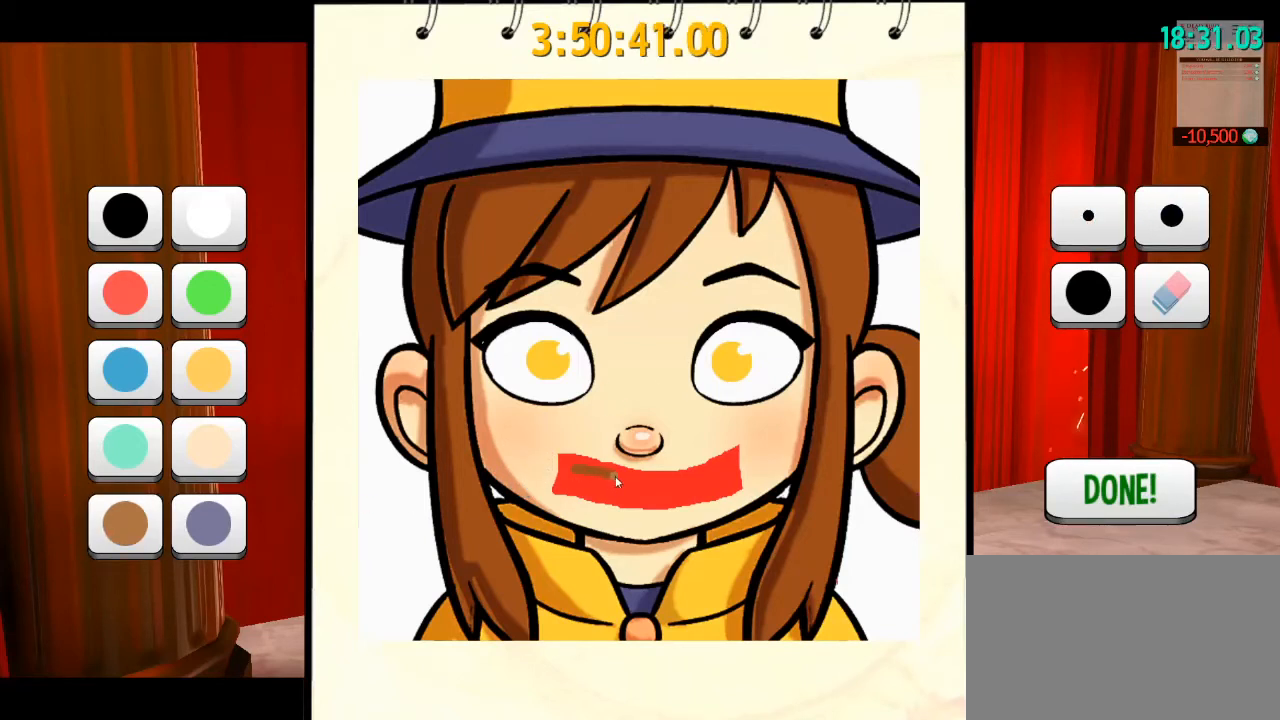
{"keys": [], "mouse": ["left"], "events": []}
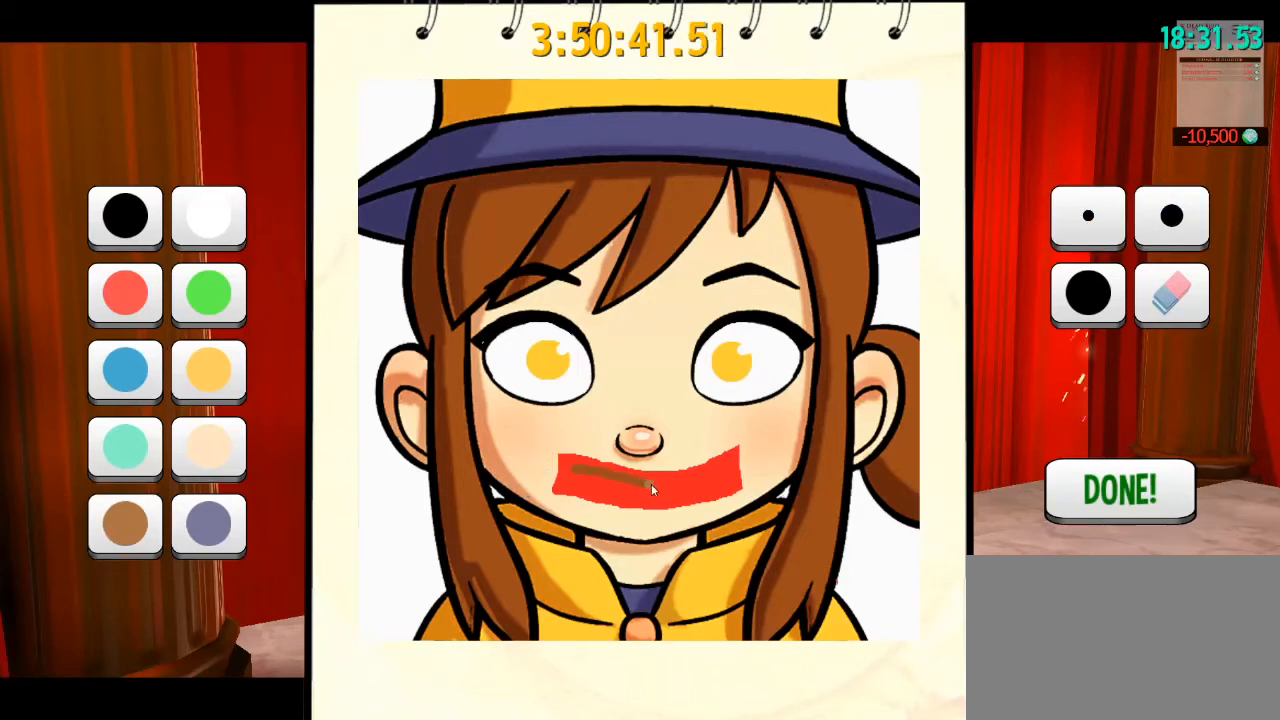
{"keys": [], "mouse": ["left"], "events": []}
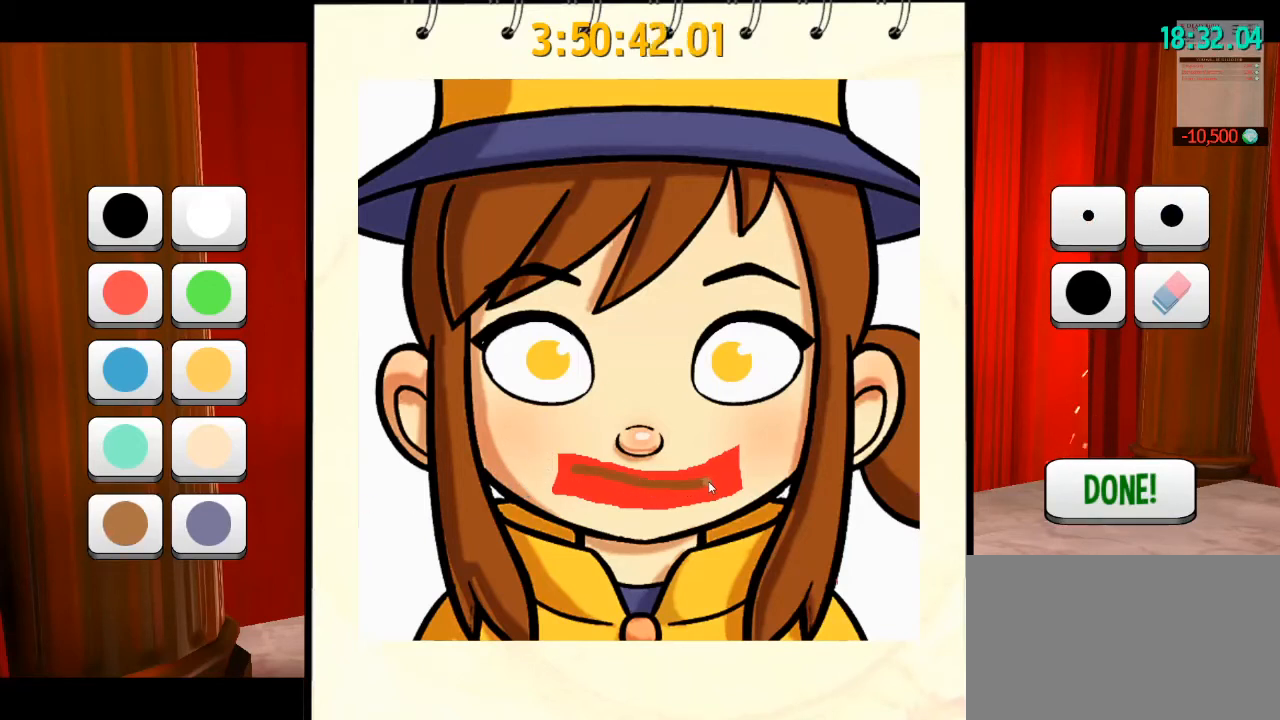
{"keys": [], "mouse": [], "events": [[167, "mouse_left", "up"]]}
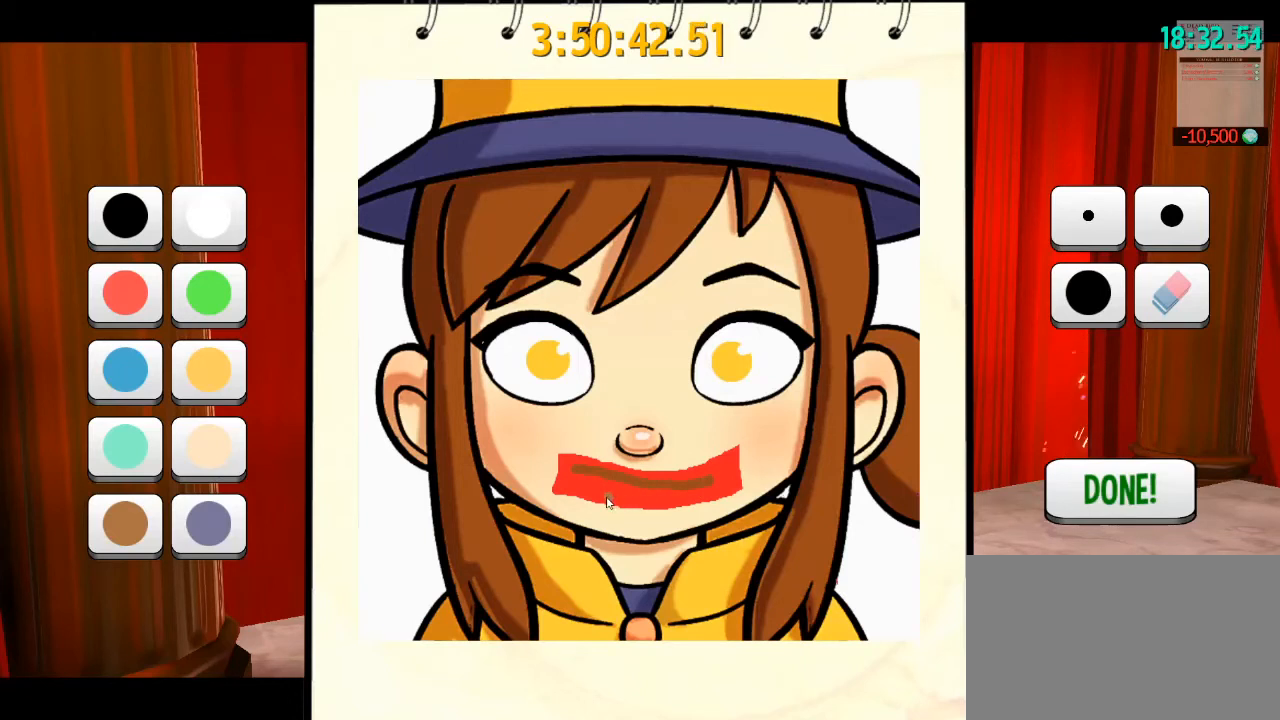
{"keys": [], "mouse": [], "events": []}
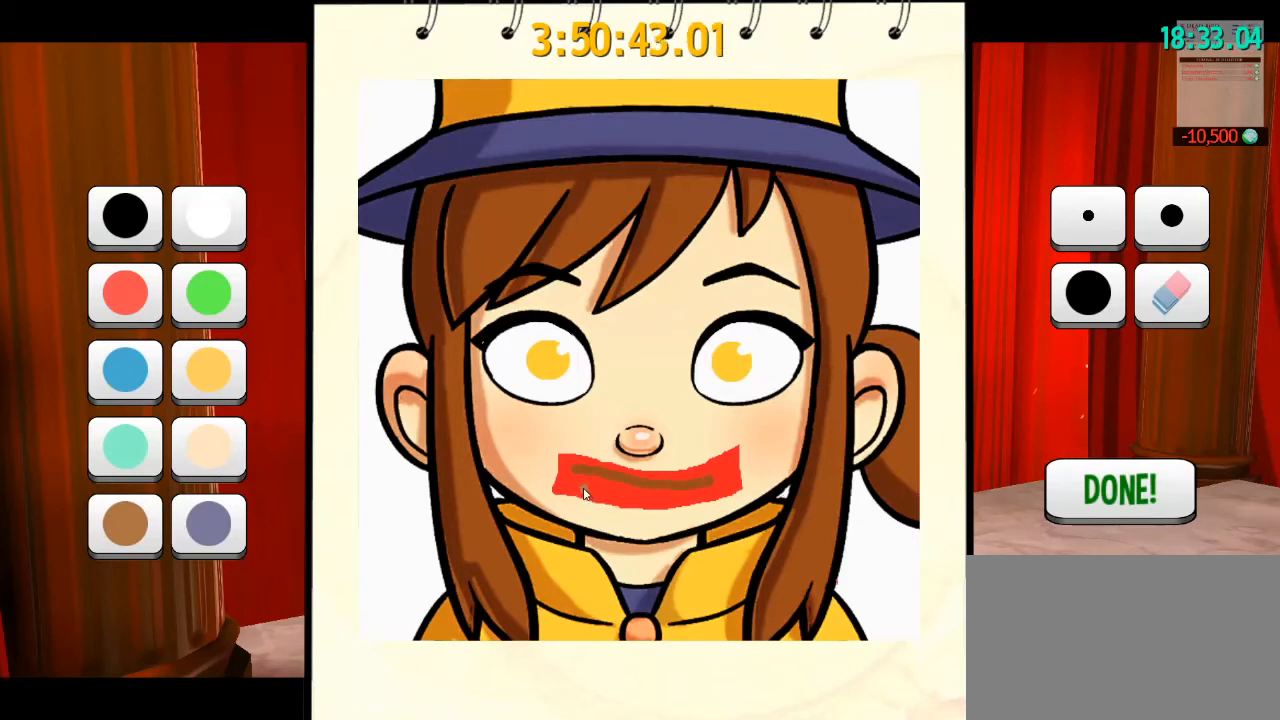
{"keys": [], "mouse": ["left"], "events": [[233, "mouse_left", "down"]]}
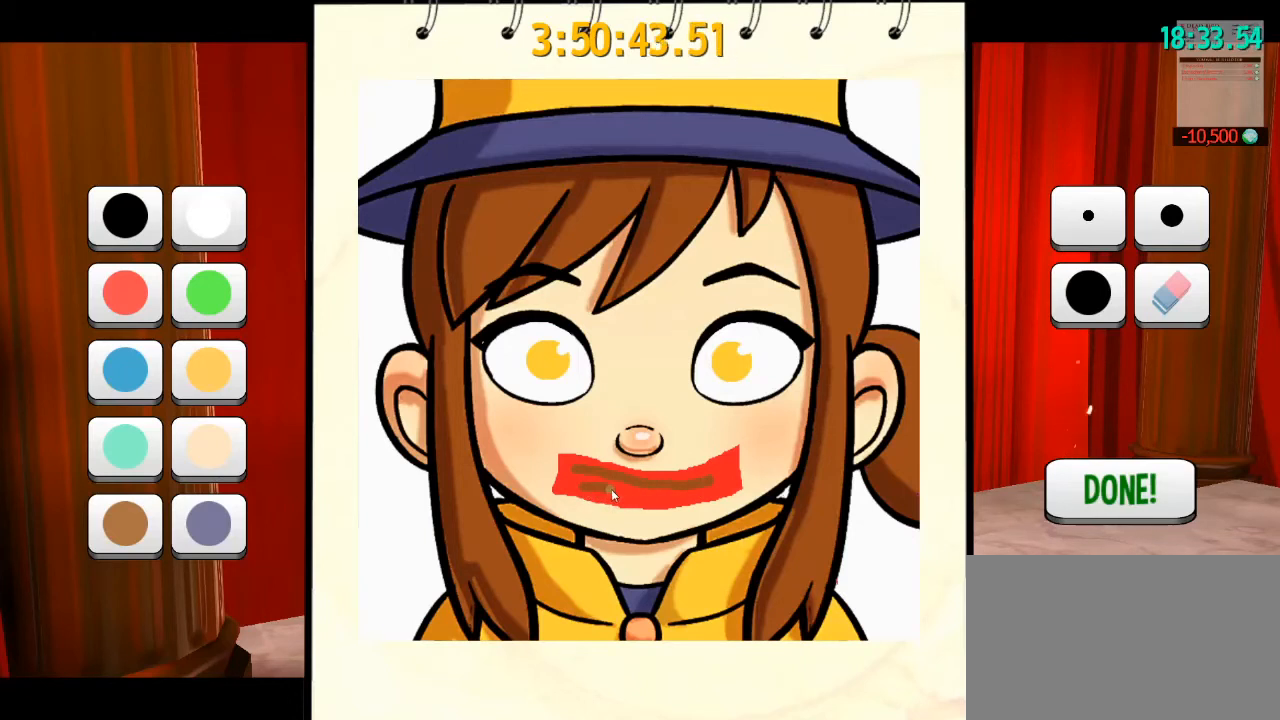
{"keys": [], "mouse": ["left"], "events": []}
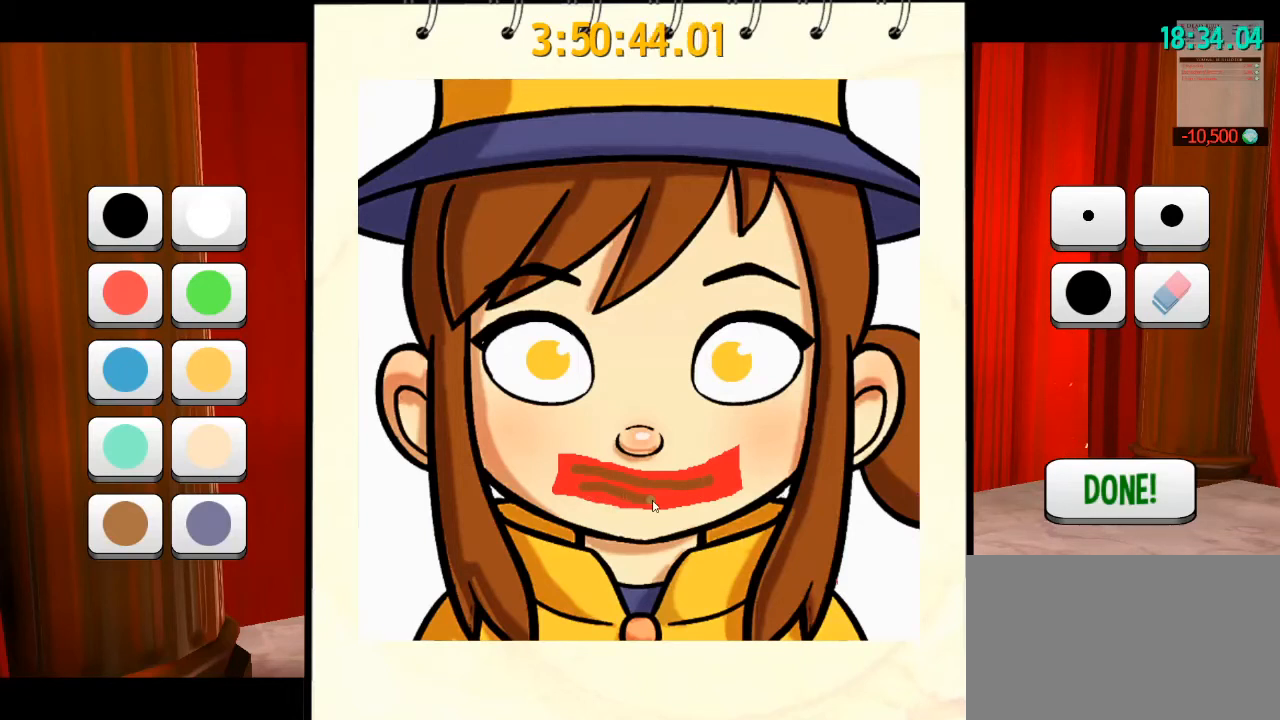
{"keys": [], "mouse": [], "events": [[233, "mouse_left", "up"]]}
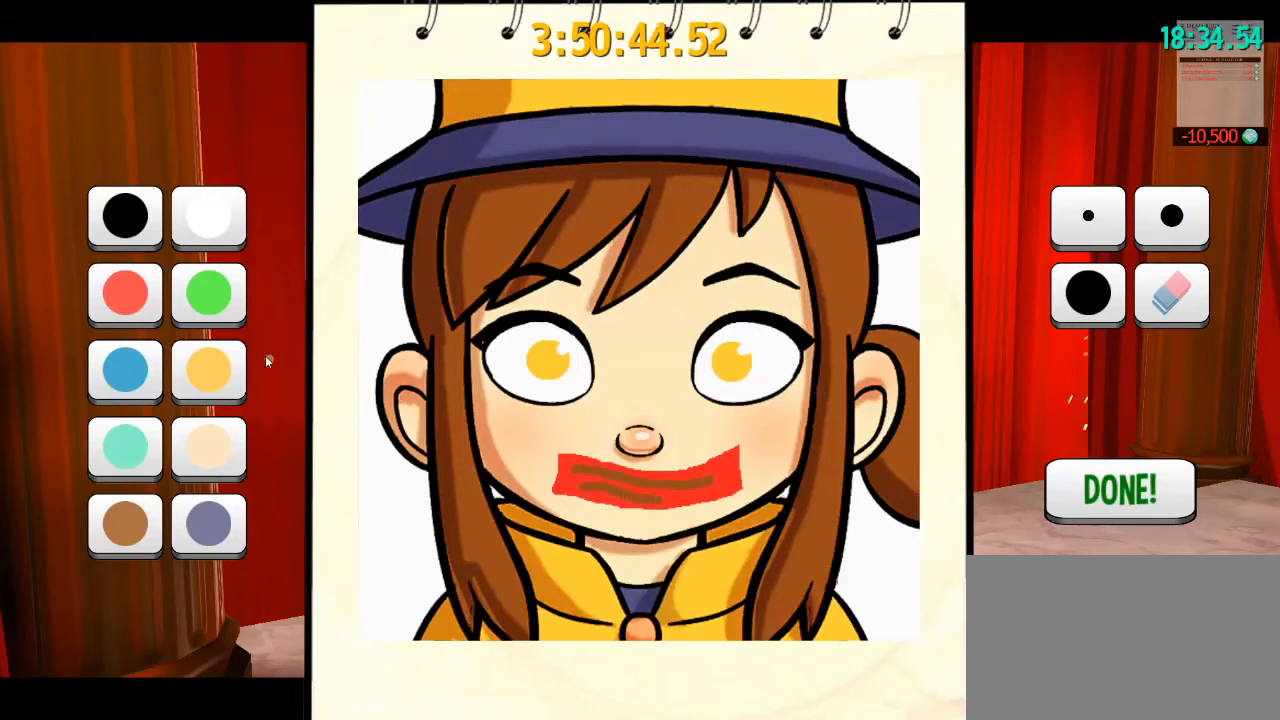
{"keys": [], "mouse": ["left"], "events": [[500, "mouse_left", "down"]]}
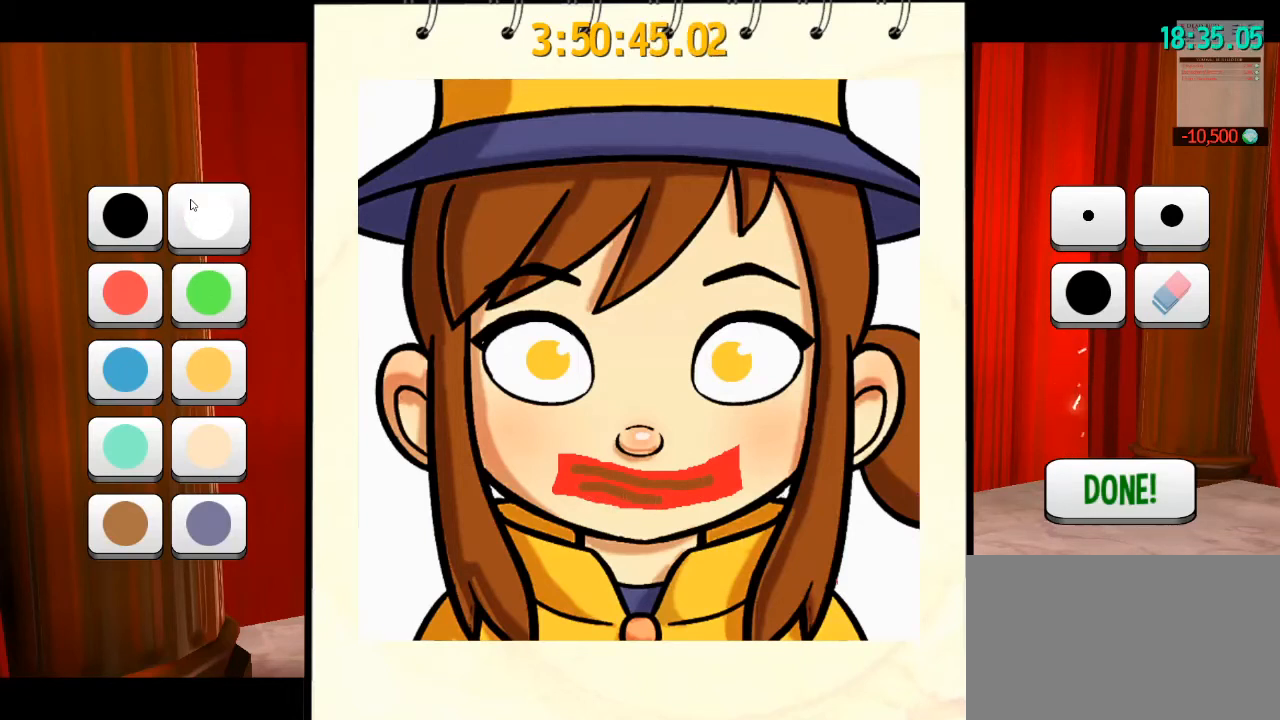
{"keys": [], "mouse": [], "events": [[100, "mouse_left", "up"]]}
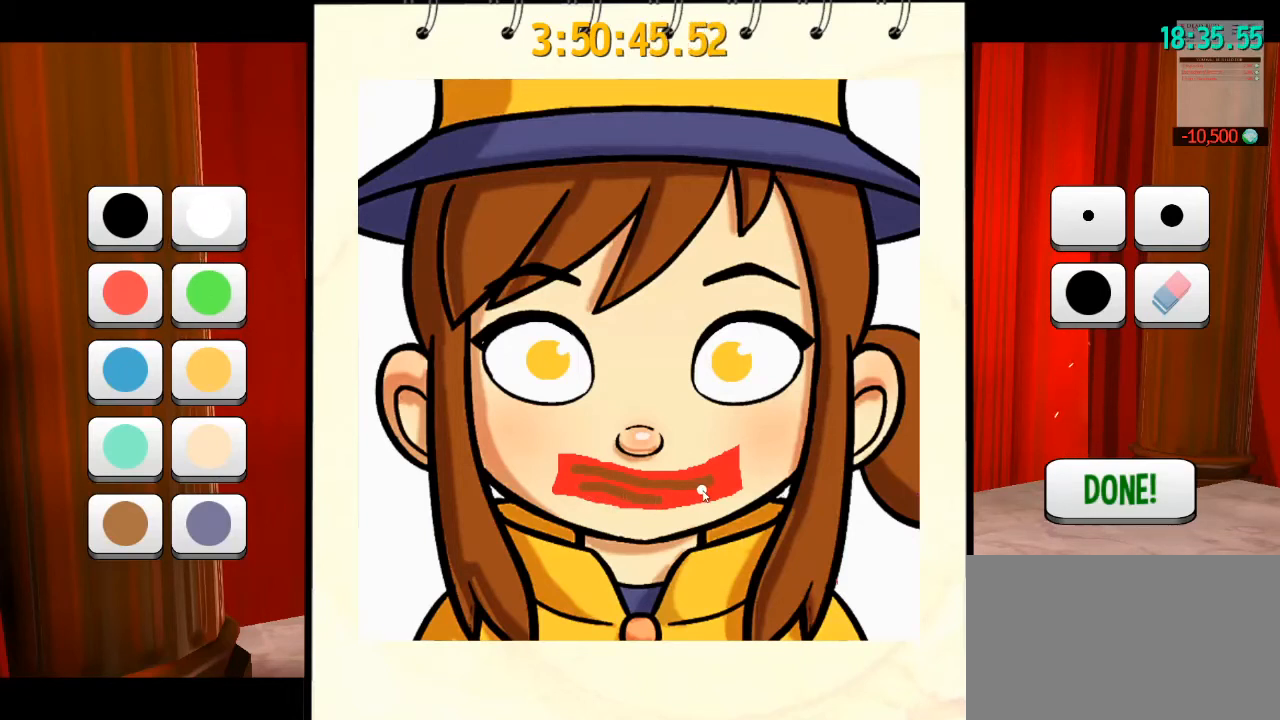
{"keys": [], "mouse": [], "events": []}
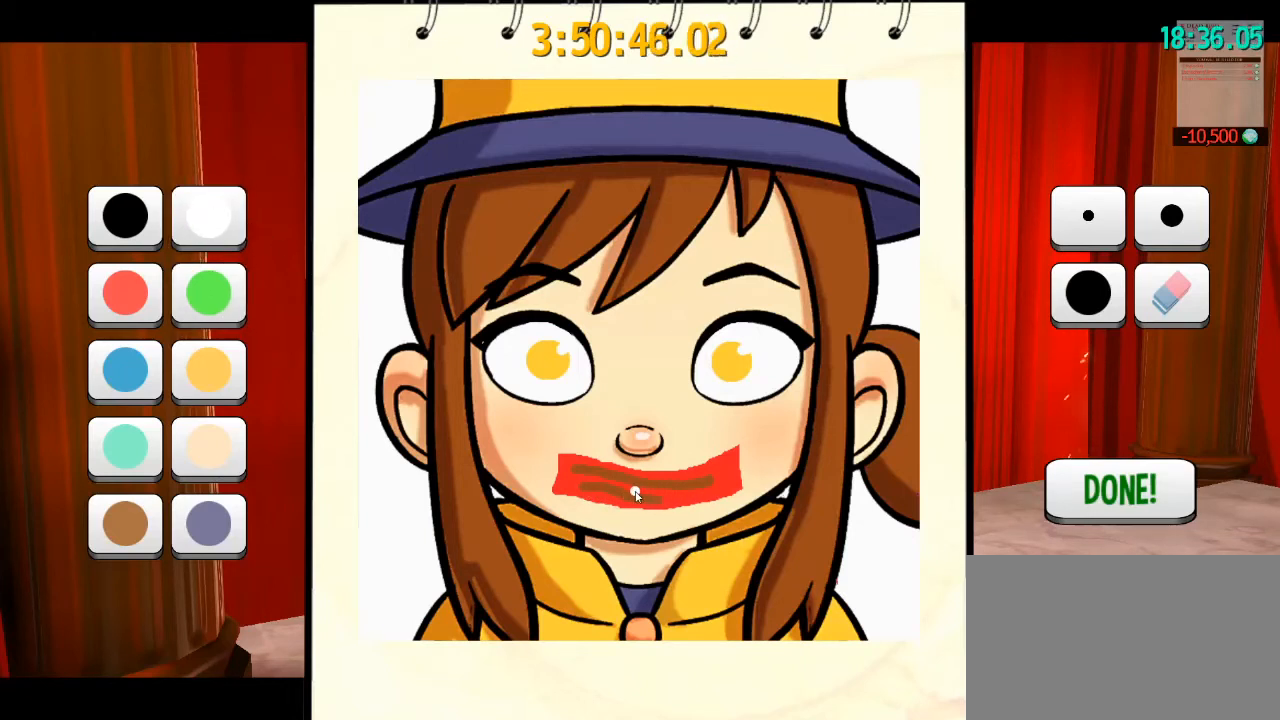
{"keys": [], "mouse": ["left"], "events": [[400, "mouse_left", "down"]]}
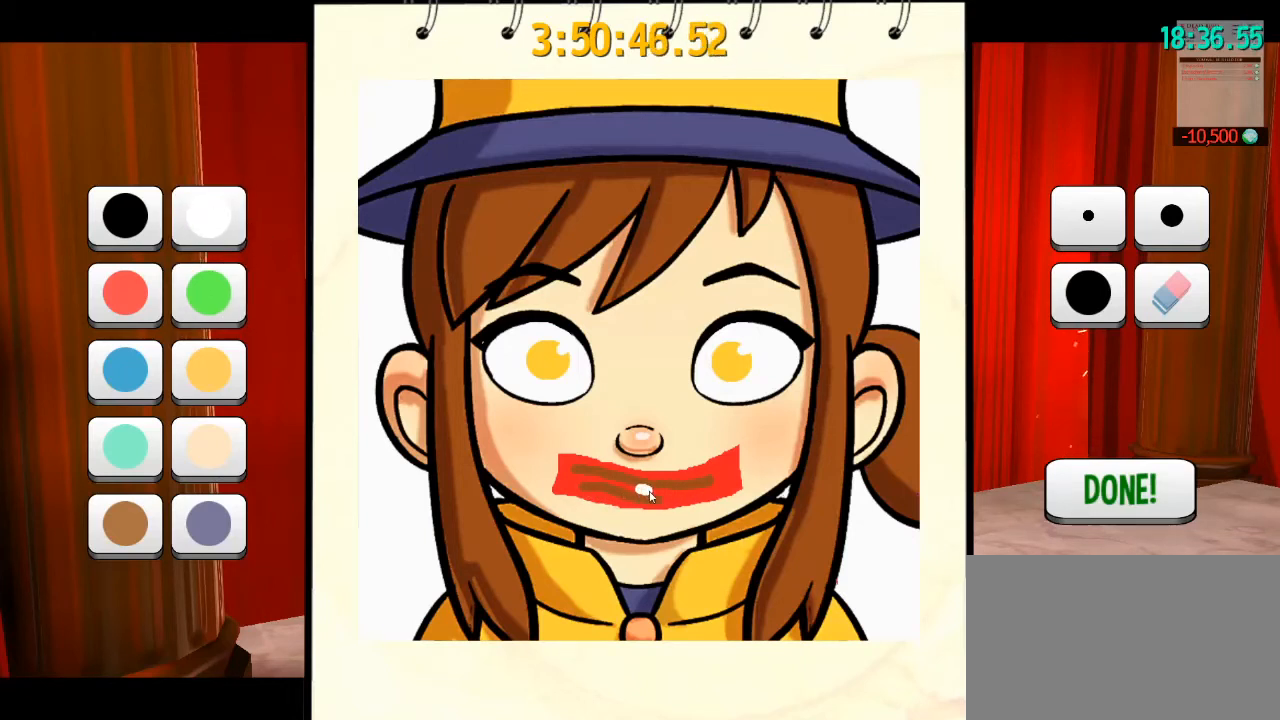
{"keys": [], "mouse": ["left"], "events": []}
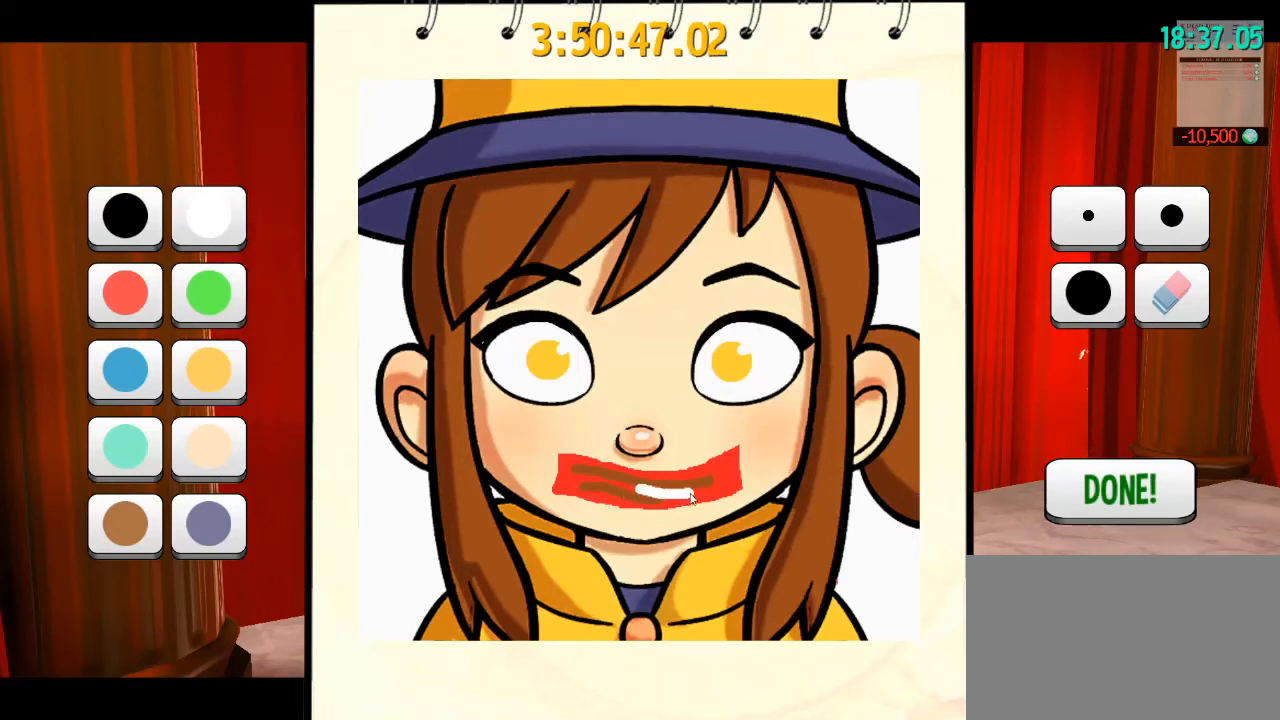
{"keys": [], "mouse": [], "events": [[200, "mouse_left", "up"]]}
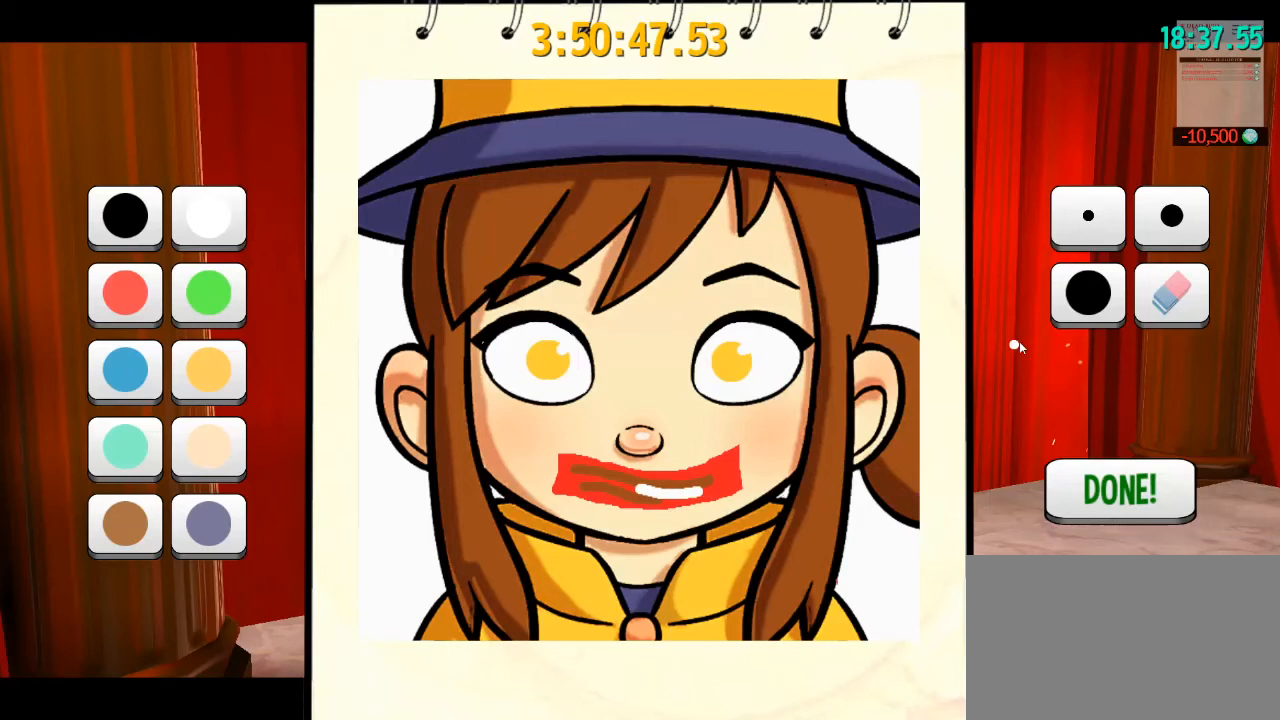
{"keys": [], "mouse": [], "events": []}
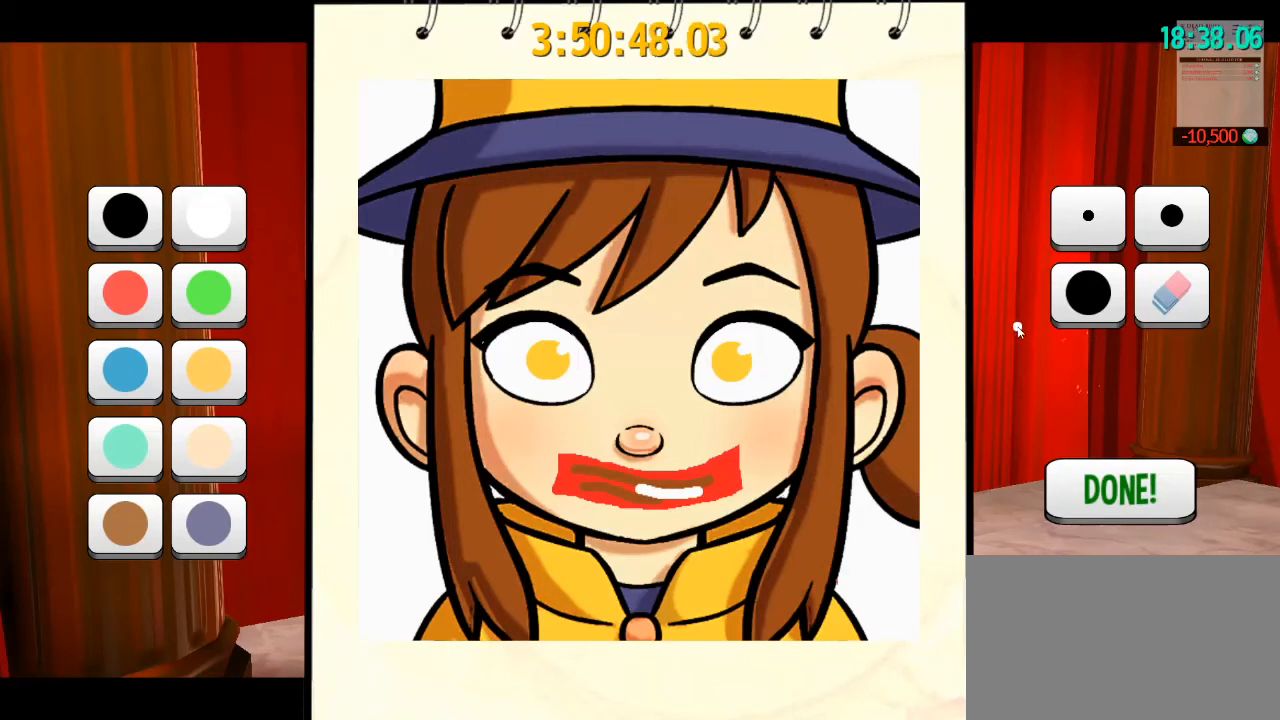
{"keys": [], "mouse": [], "events": []}